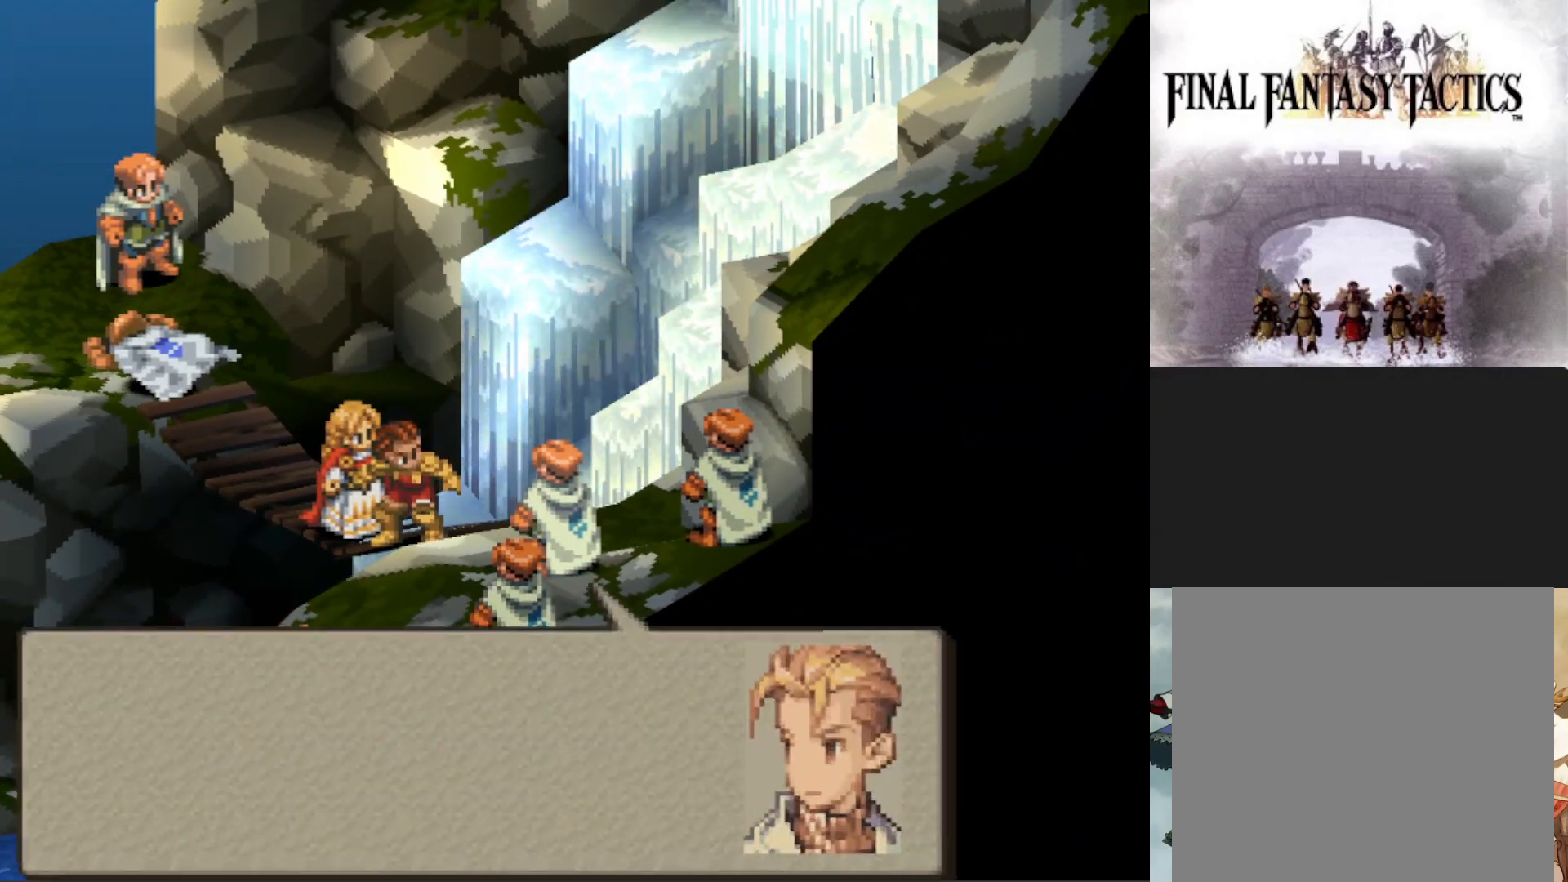
Gameplay with a controller (PlayStation layout); each line is a JSON object with the inputs held at the frame after it. "events" lists button and stick changes between this image and that frame as [ms after this image, input, new state], when the widget could be followed in between. Not read: left_stick right_stick.
{"buttons": [], "events": [[133, "CROSS", "down"], [250, "CROSS", "up"], [334, "CROSS", "down"], [434, "CROSS", "up"]]}
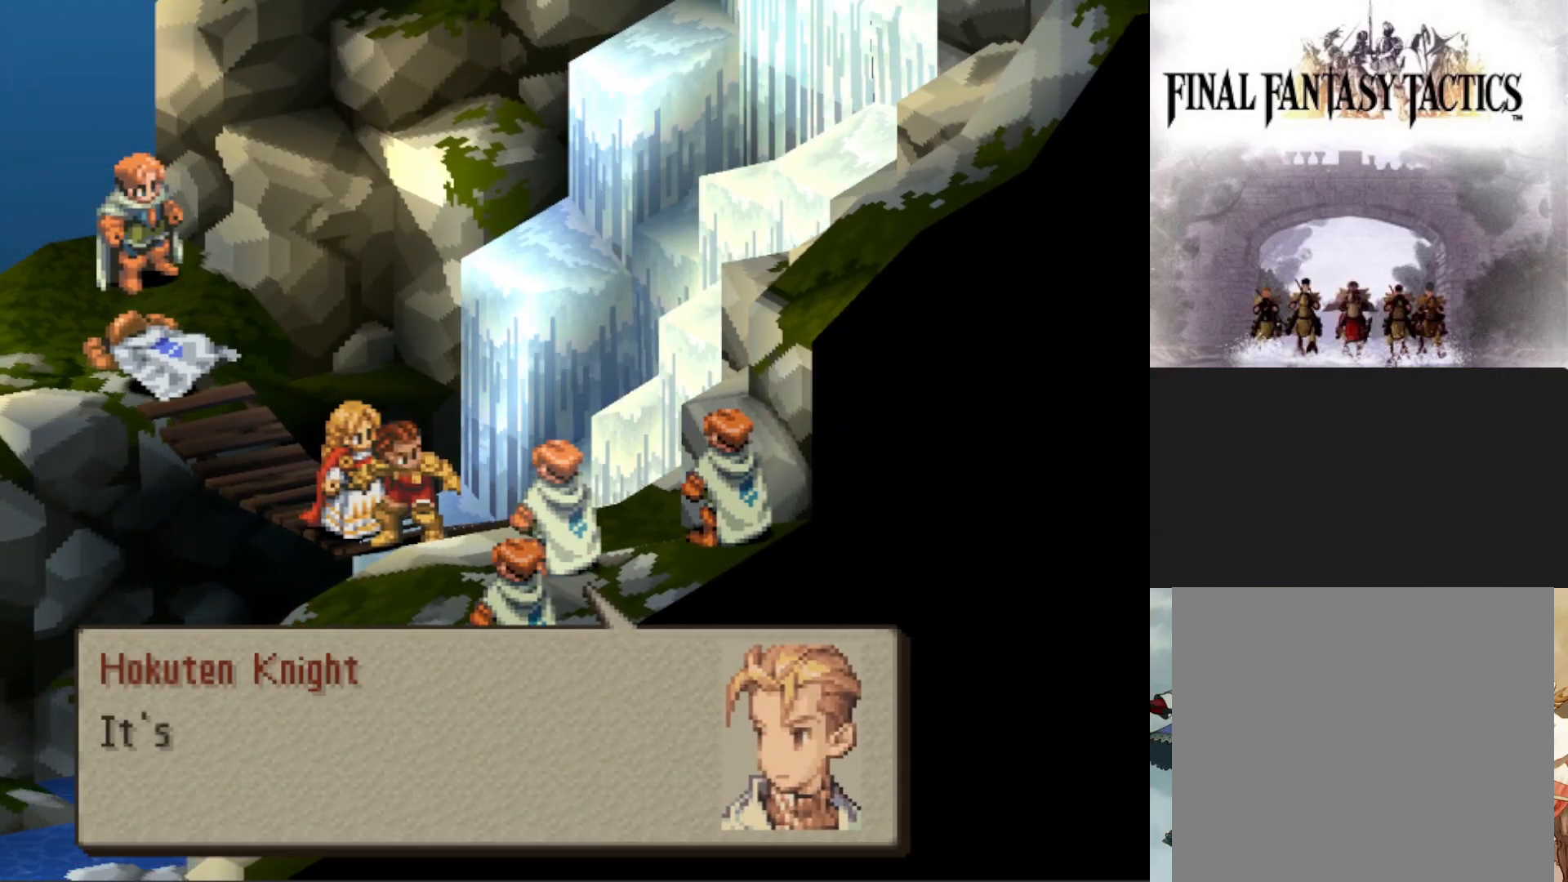
{"buttons": ["CIRCLE"], "events": [[17, "CROSS", "down"], [101, "CROSS", "up"], [301, "CIRCLE", "down"], [401, "CIRCLE", "up"], [501, "CIRCLE", "down"]]}
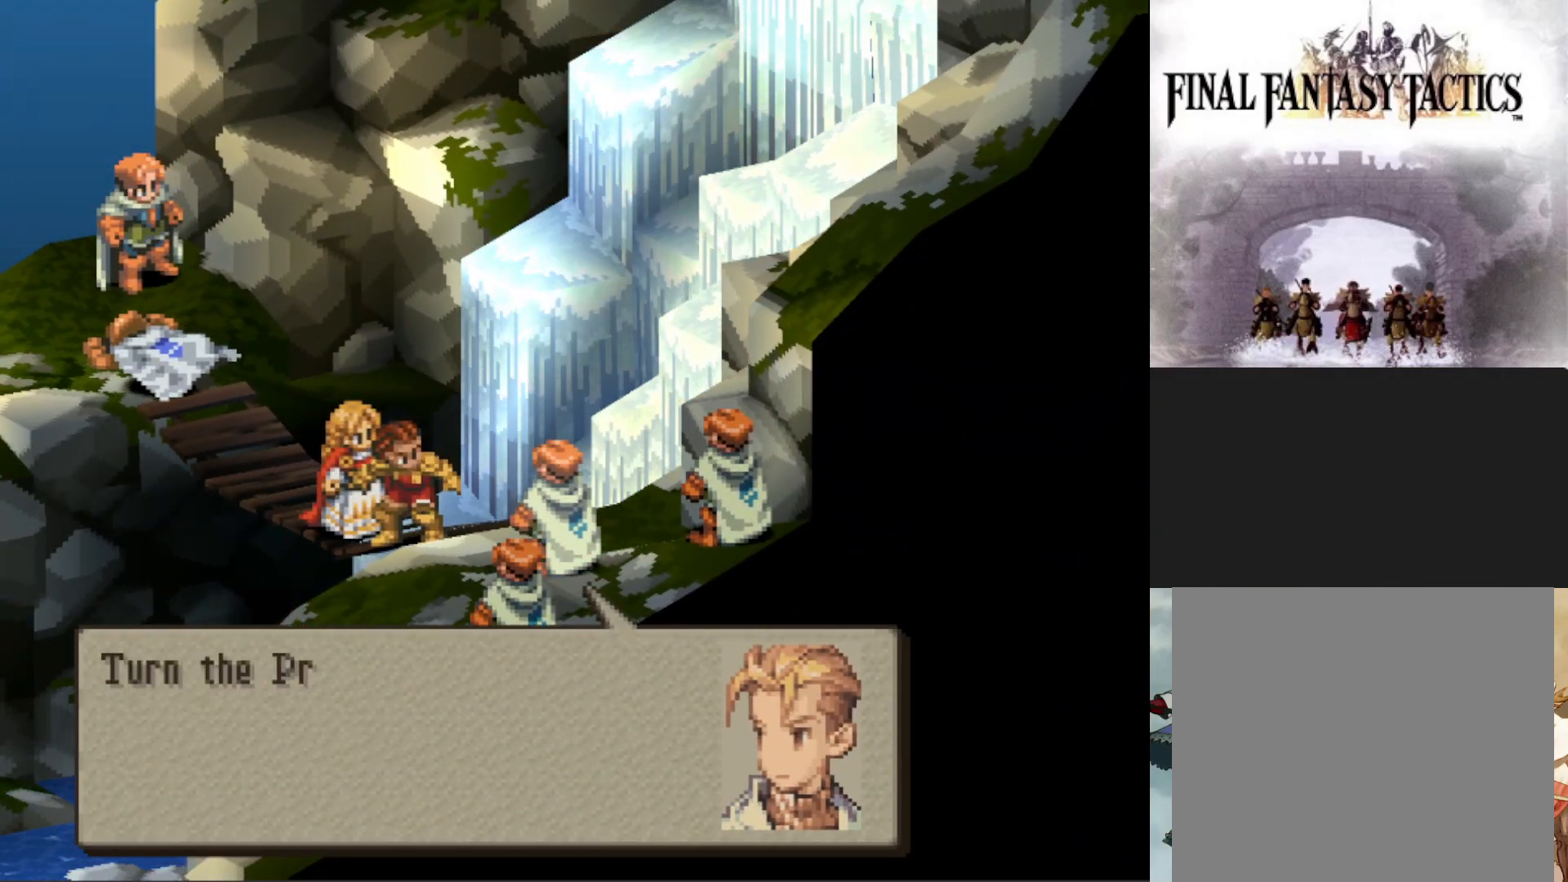
{"buttons": ["CIRCLE"], "events": [[83, "CIRCLE", "up"], [167, "CIRCLE", "down"], [267, "CIRCLE", "up"], [367, "CIRCLE", "down"], [434, "CIRCLE", "up"], [500, "CIRCLE", "down"]]}
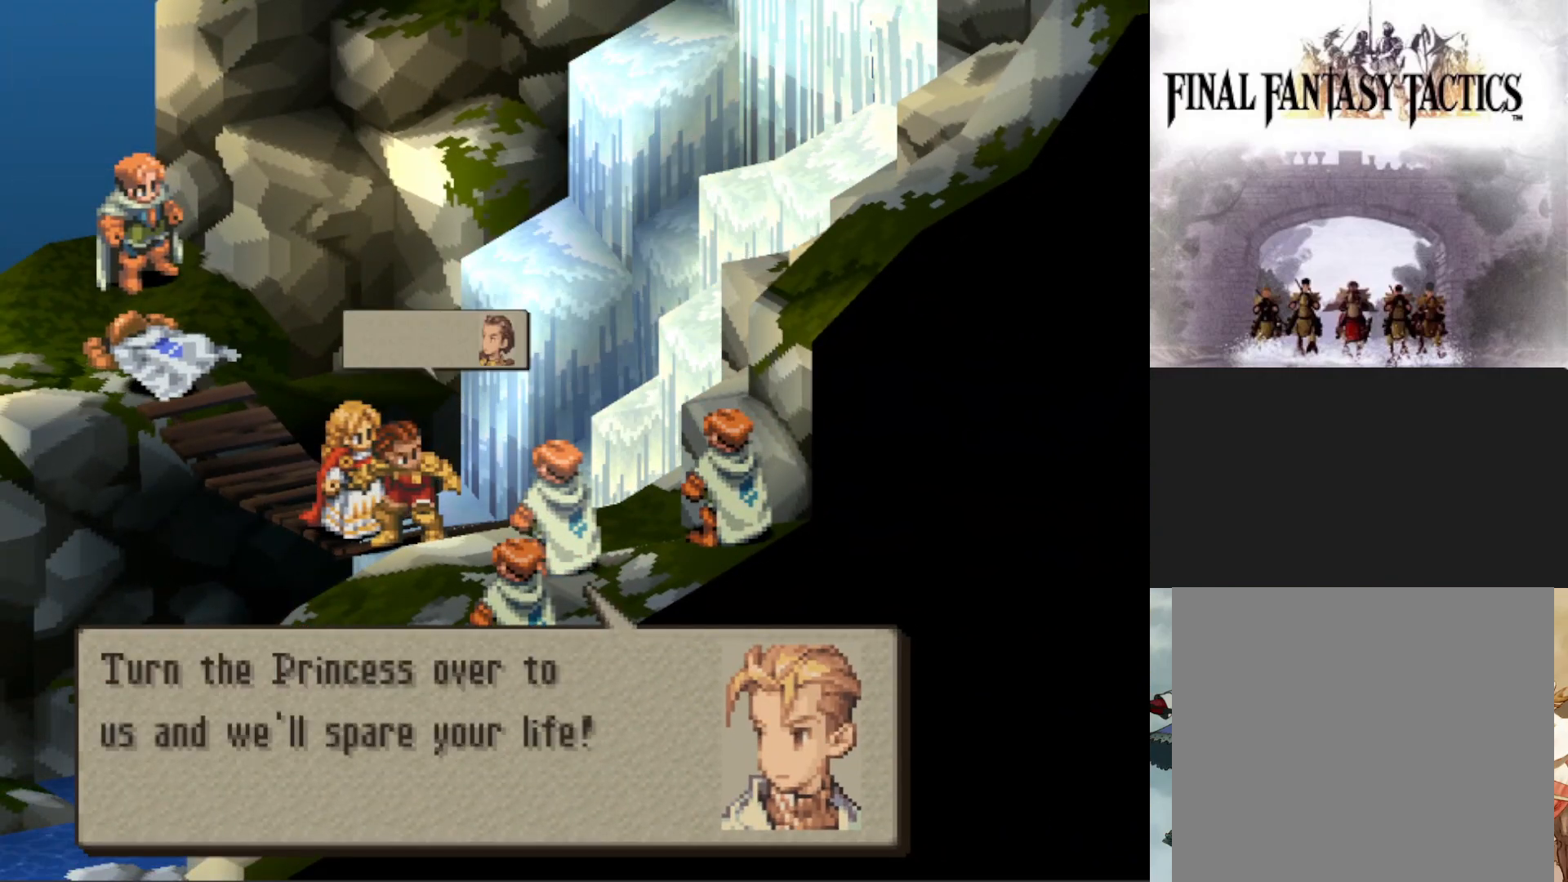
{"buttons": [], "events": [[84, "CIRCLE", "up"], [184, "CIRCLE", "down"], [267, "CIRCLE", "up"], [351, "CIRCLE", "down"], [418, "CIRCLE", "up"]]}
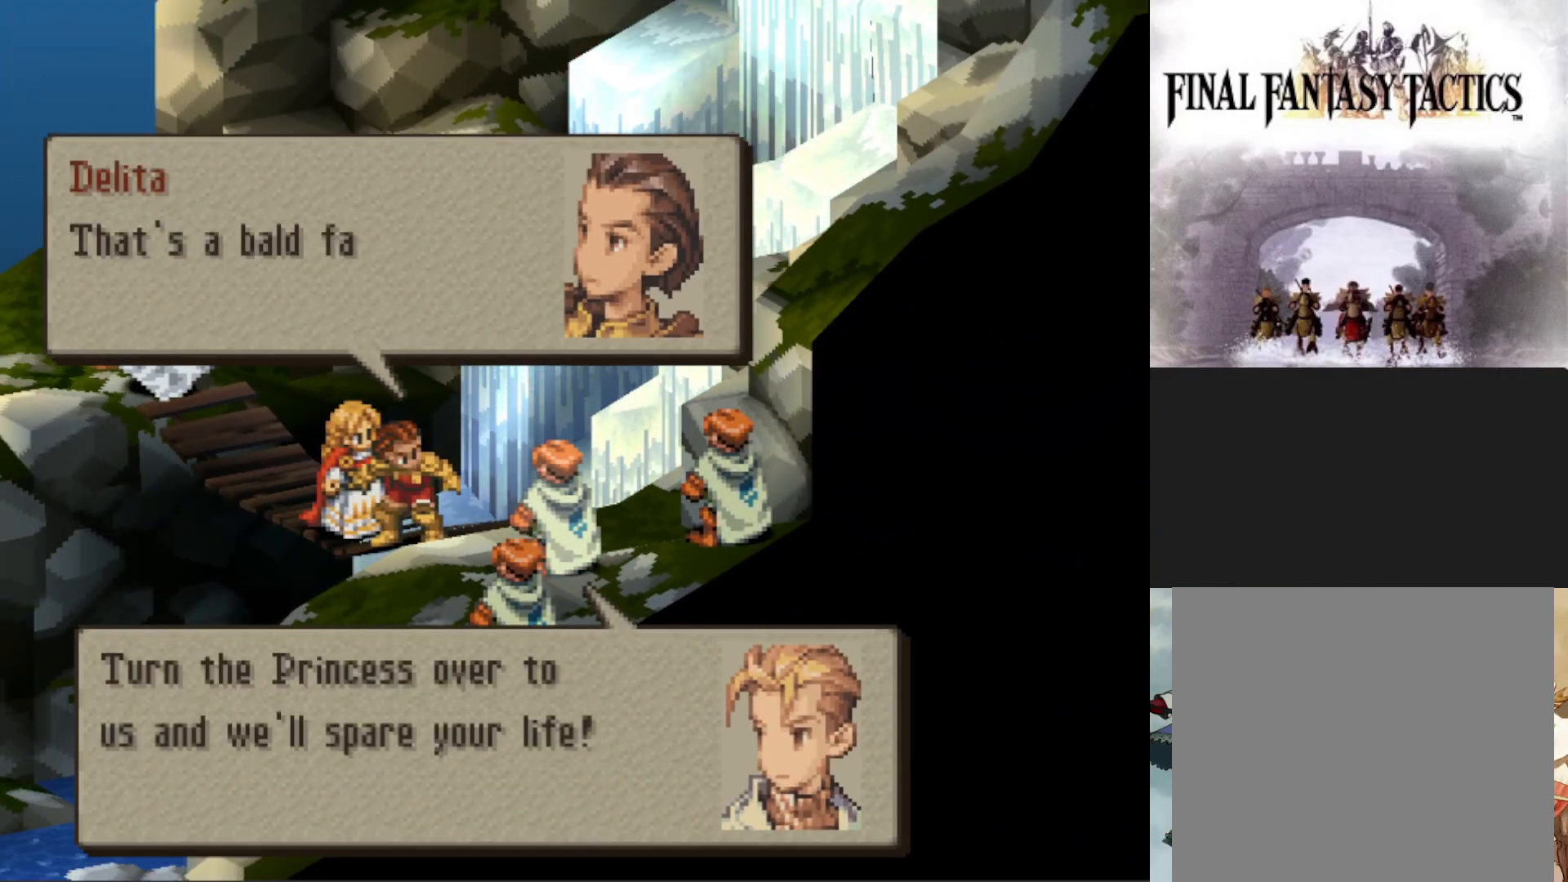
{"buttons": ["CIRCLE"], "events": [[17, "CIRCLE", "down"], [83, "CIRCLE", "up"], [184, "CIRCLE", "down"], [250, "CIRCLE", "up"], [334, "CIRCLE", "down"], [417, "CIRCLE", "up"], [500, "CIRCLE", "down"]]}
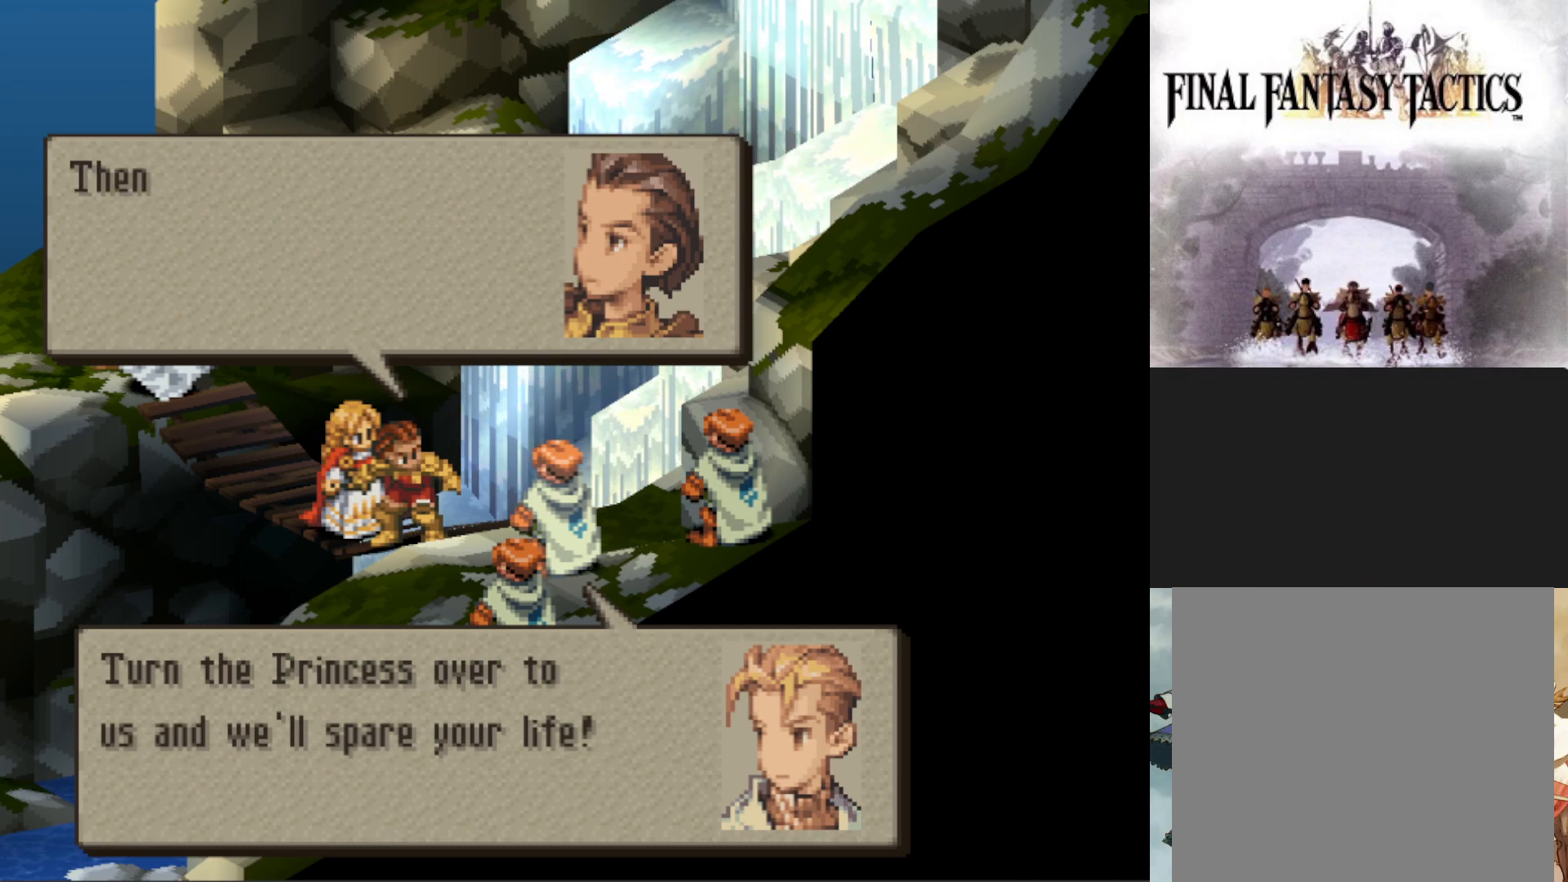
{"buttons": [], "events": [[84, "CIRCLE", "up"], [184, "CIRCLE", "down"], [284, "CIRCLE", "up"], [368, "CIRCLE", "down"], [451, "CIRCLE", "up"]]}
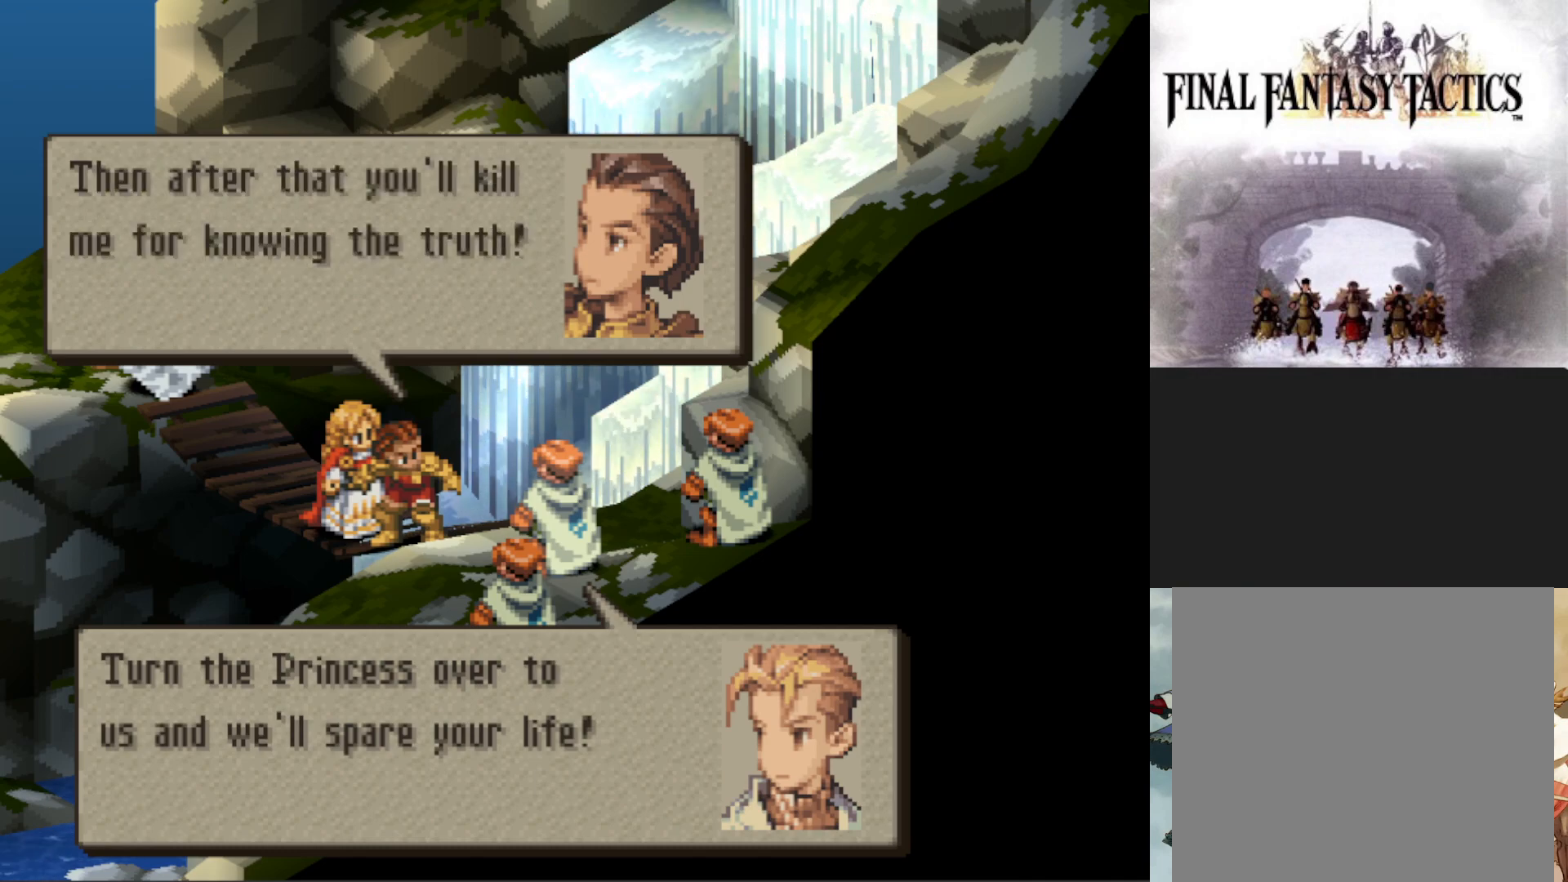
{"buttons": [], "events": [[33, "CIRCLE", "down"], [133, "CIRCLE", "up"], [217, "CIRCLE", "down"], [317, "CIRCLE", "up"], [400, "CIRCLE", "down"], [500, "CIRCLE", "up"]]}
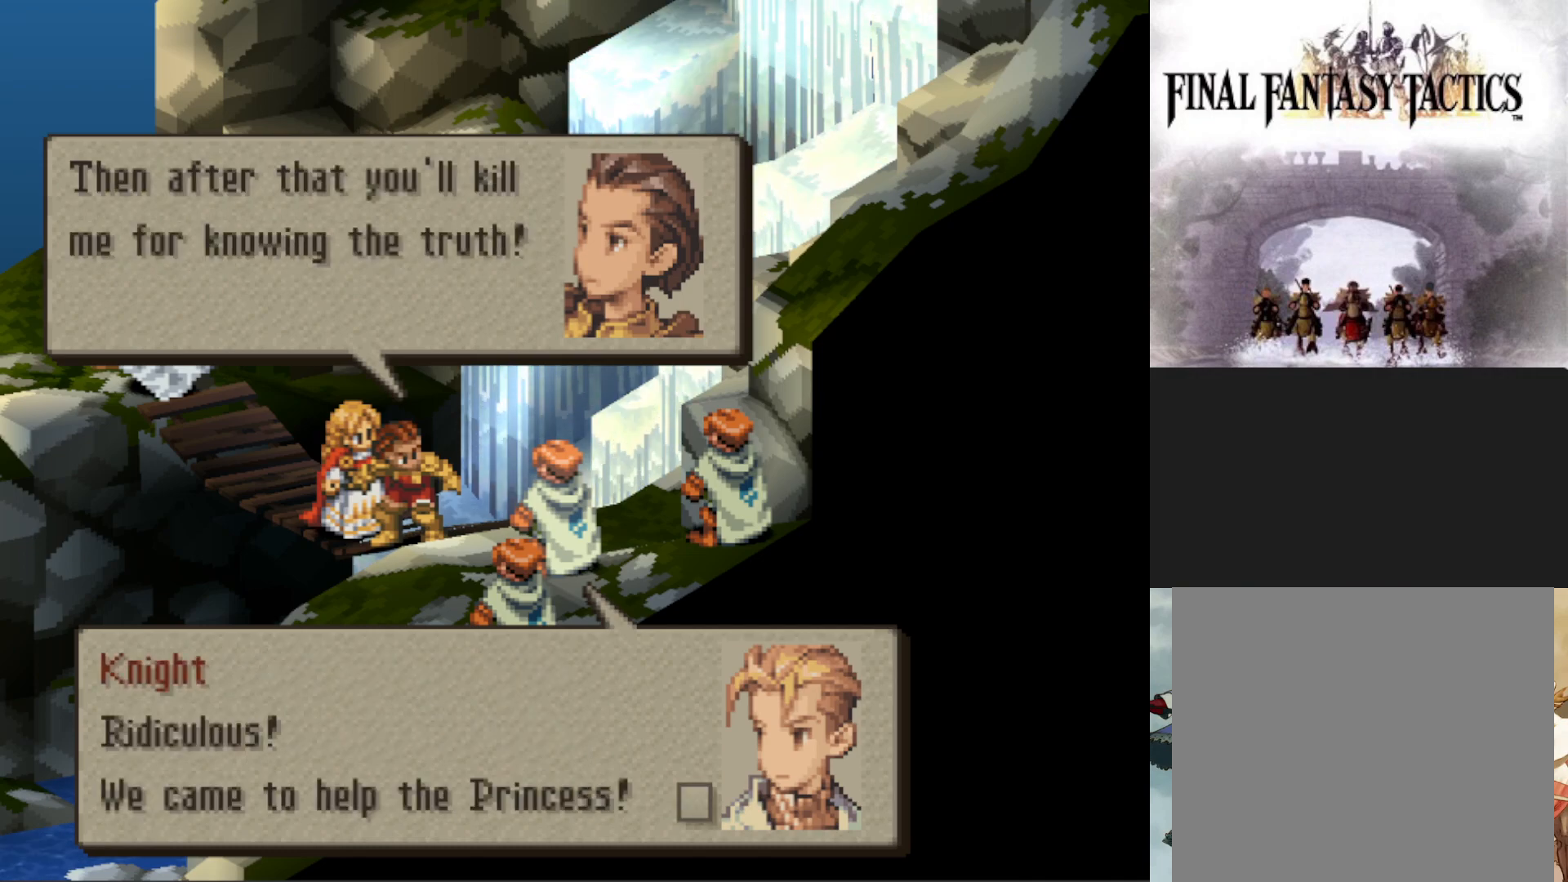
{"buttons": ["CIRCLE"], "events": [[84, "CIRCLE", "down"], [184, "CIRCLE", "up"], [284, "CIRCLE", "down"], [368, "CIRCLE", "up"], [468, "CIRCLE", "down"]]}
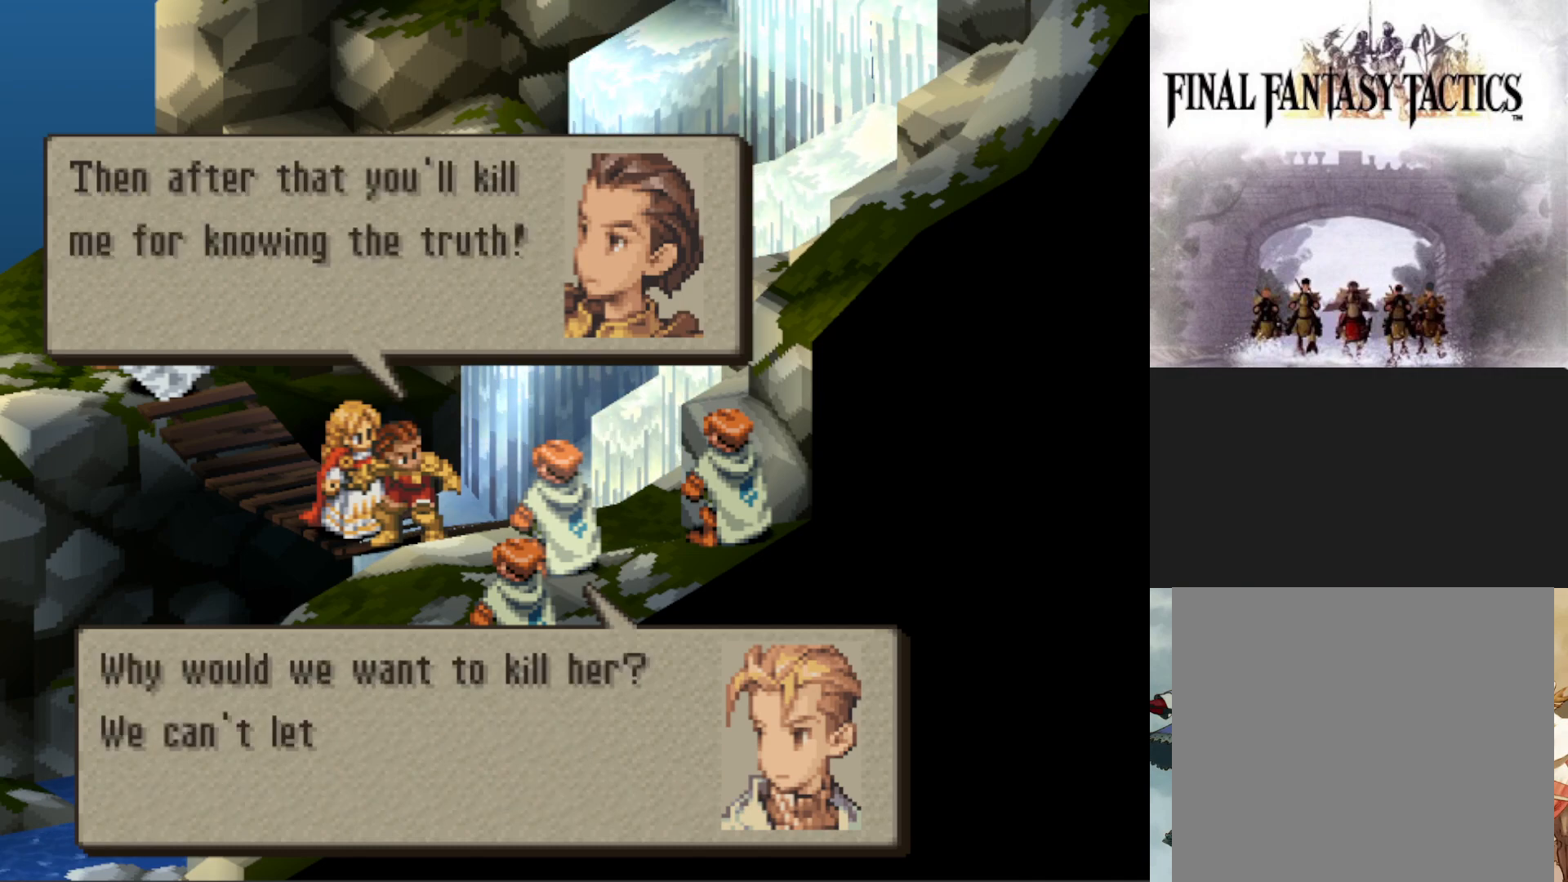
{"buttons": [], "events": [[50, "CIRCLE", "up"], [150, "CIRCLE", "down"], [234, "CIRCLE", "up"], [334, "CIRCLE", "down"], [417, "CIRCLE", "up"]]}
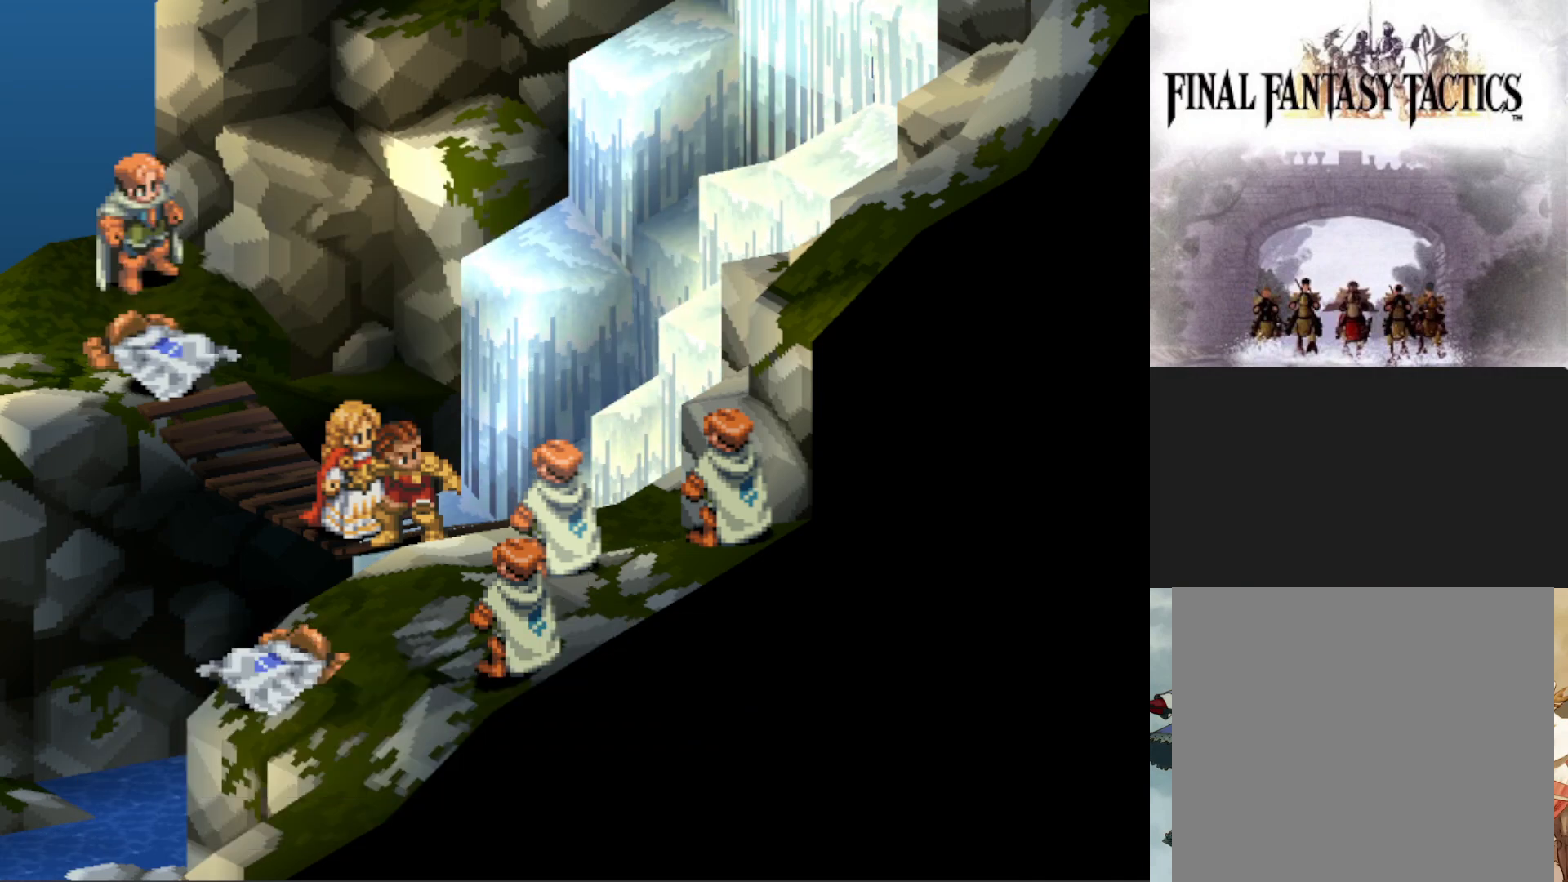
{"buttons": [], "events": [[34, "CIRCLE", "down"], [117, "CIRCLE", "up"]]}